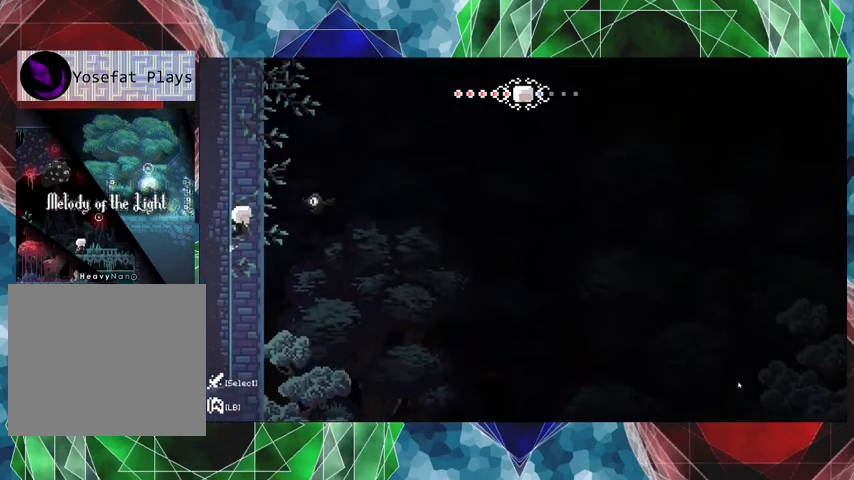
Gameplay with a controller (Nintendo layout); each line is a JSON object with the inputs held at the frame after it. "events" lists button and stick changes between this image and that frame as [ms after this image, input, new state], when the widget could be followed in between. Not read: L3 R3.
{"buttons": ["R2", "DPAD_UP"], "left_stick": "center", "right_stick": "center", "events": [[100, "Y", "up"], [200, "Y", "down"], [267, "Y", "up"], [400, "Y", "down"], [433, "Y", "up"], [467, "DPAD_RIGHT", "up"], [467, "DPAD_UP", "down"]]}
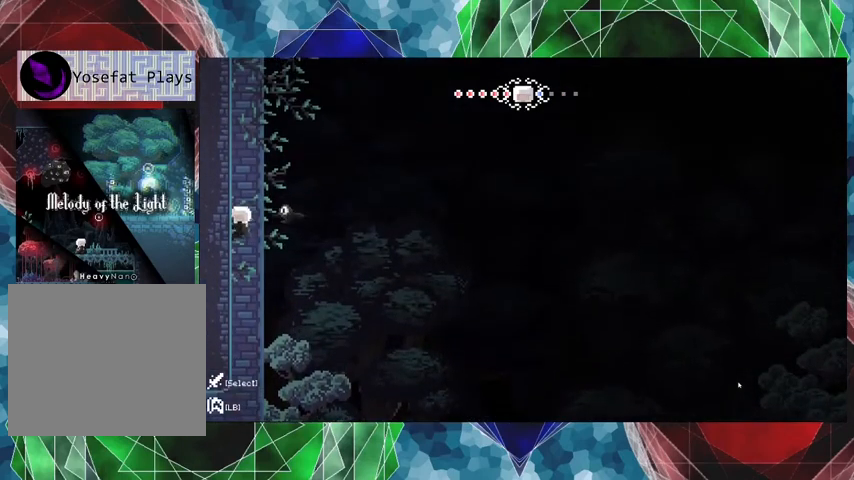
{"buttons": ["R2", "DPAD_UP"], "left_stick": "center", "right_stick": "center", "events": []}
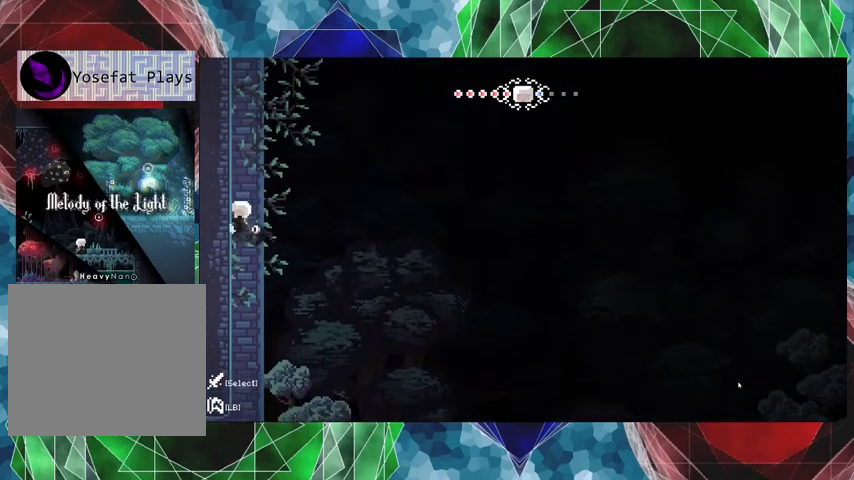
{"buttons": ["R2", "DPAD_UP"], "left_stick": "center", "right_stick": "center", "events": []}
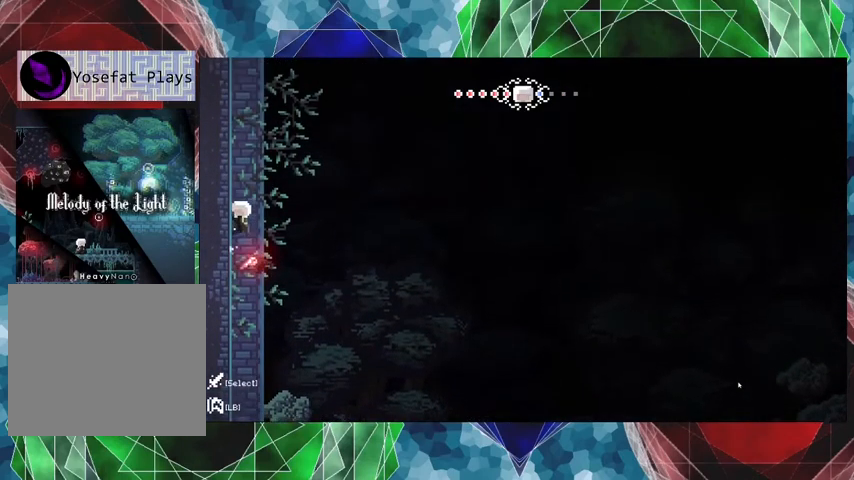
{"buttons": ["R2", "DPAD_UP"], "left_stick": "center", "right_stick": "center", "events": []}
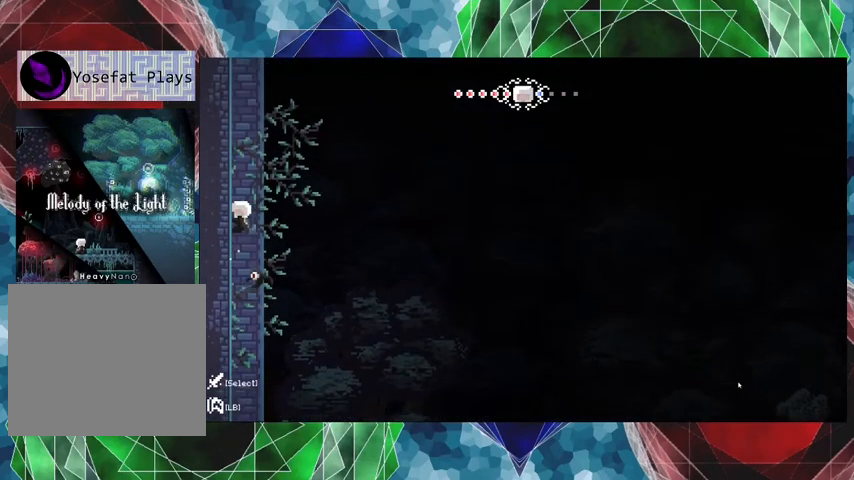
{"buttons": ["R2", "DPAD_UP"], "left_stick": "center", "right_stick": "center", "events": []}
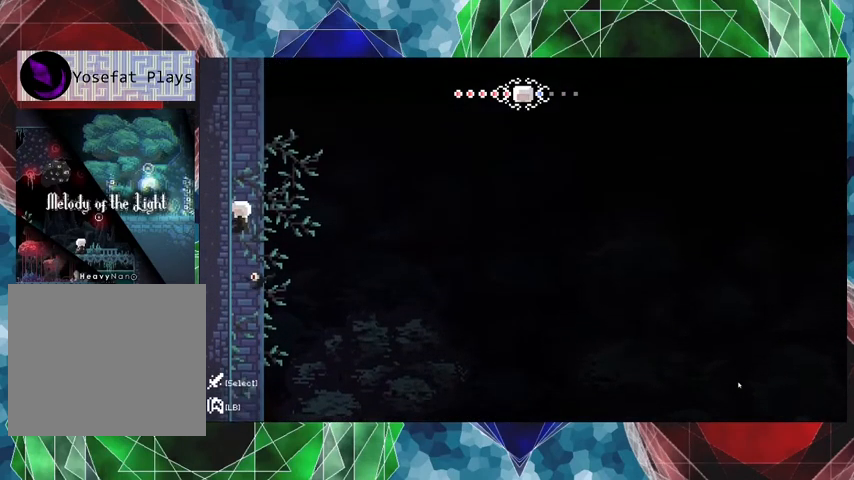
{"buttons": ["R2", "DPAD_UP"], "left_stick": "center", "right_stick": "center", "events": []}
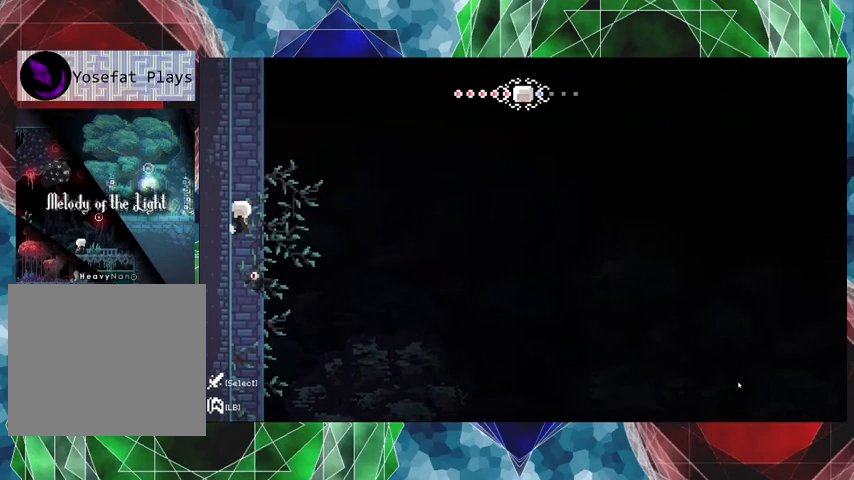
{"buttons": ["R2", "DPAD_UP"], "left_stick": "center", "right_stick": "center", "events": []}
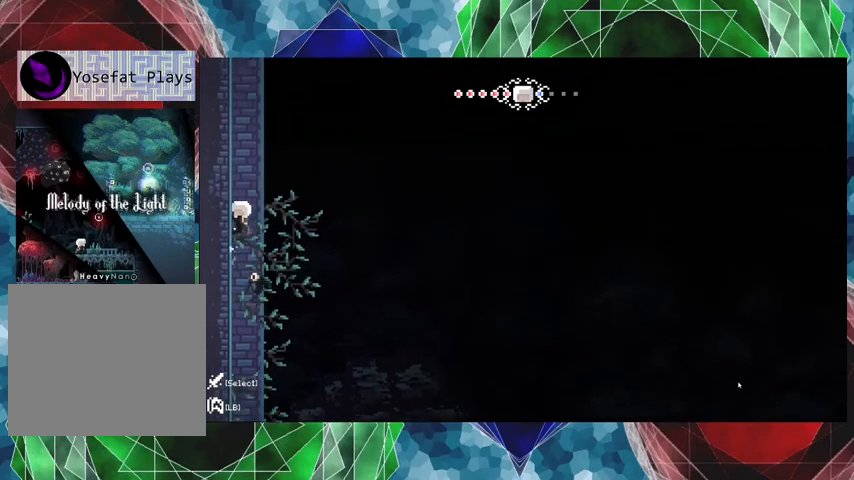
{"buttons": ["R2", "DPAD_UP"], "left_stick": "center", "right_stick": "center", "events": []}
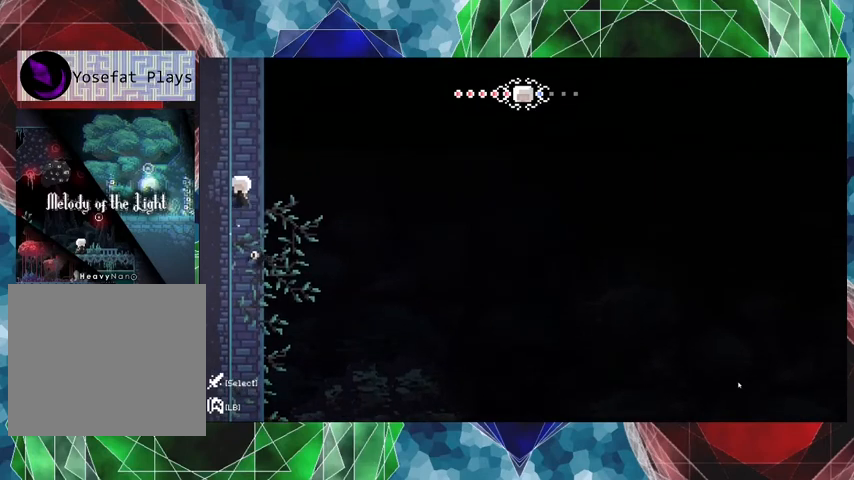
{"buttons": ["R2", "DPAD_UP"], "left_stick": "center", "right_stick": "center", "events": []}
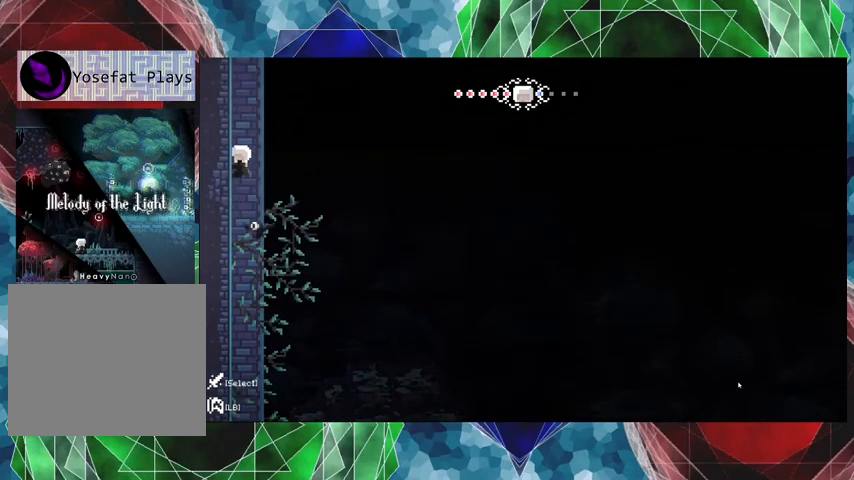
{"buttons": ["R2", "DPAD_UP"], "left_stick": "center", "right_stick": "center", "events": []}
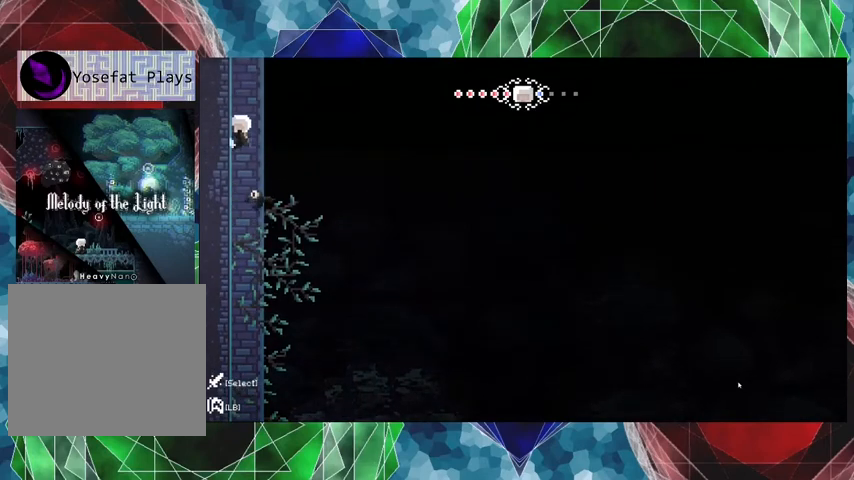
{"buttons": ["R2", "DPAD_UP"], "left_stick": "center", "right_stick": "center", "events": []}
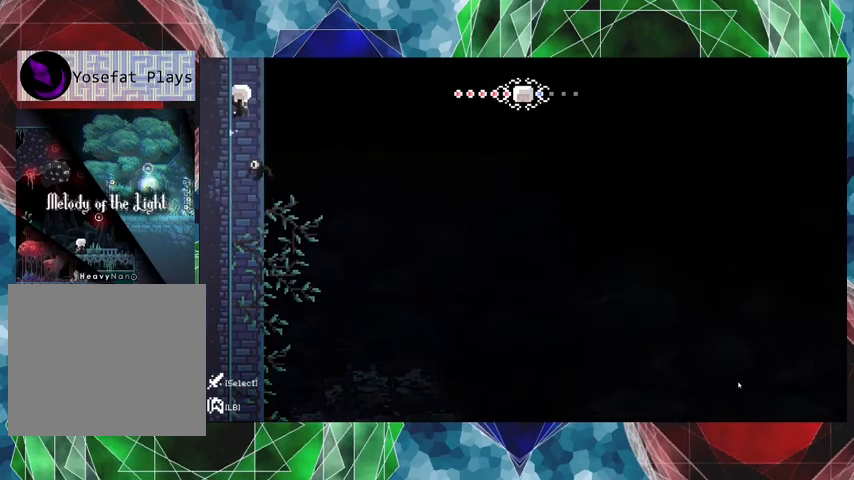
{"buttons": ["R2", "DPAD_UP"], "left_stick": "center", "right_stick": "center", "events": []}
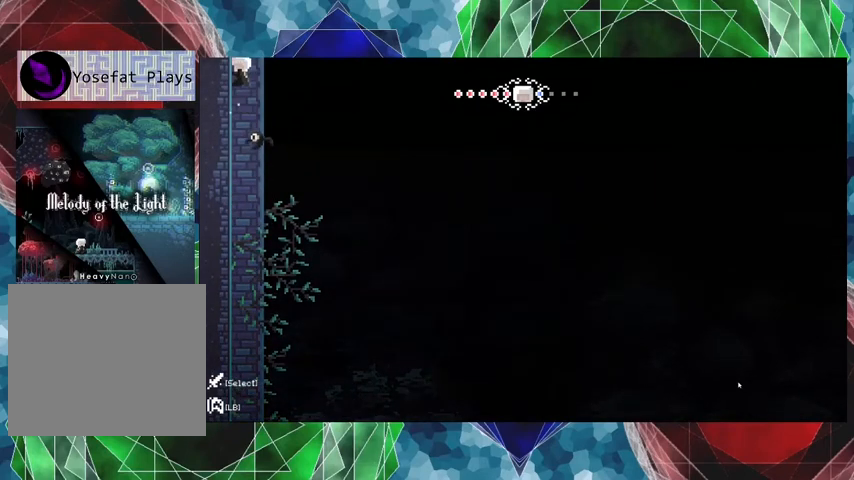
{"buttons": ["R2", "DPAD_UP"], "left_stick": "center", "right_stick": "center", "events": []}
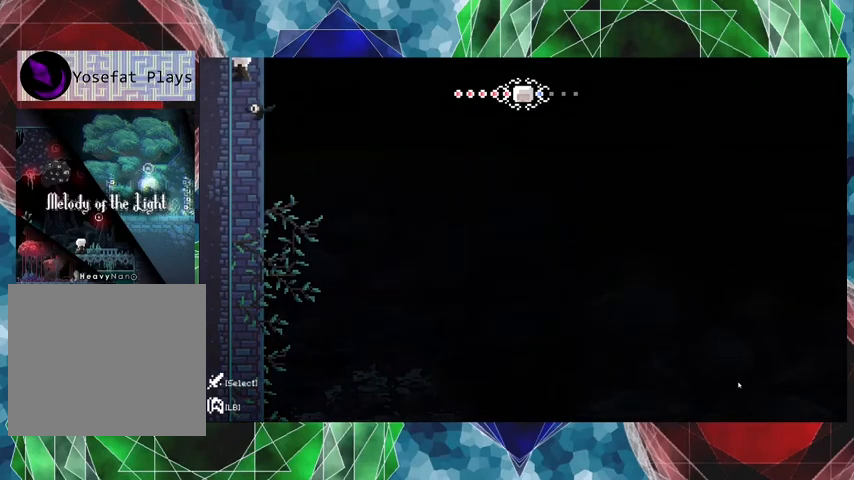
{"buttons": ["DPAD_RIGHT"], "left_stick": "center", "right_stick": "center", "events": [[33, "DPAD_RIGHT", "down"], [100, "B", "down"], [167, "DPAD_UP", "up"], [300, "B", "up"], [500, "R2", "up"]]}
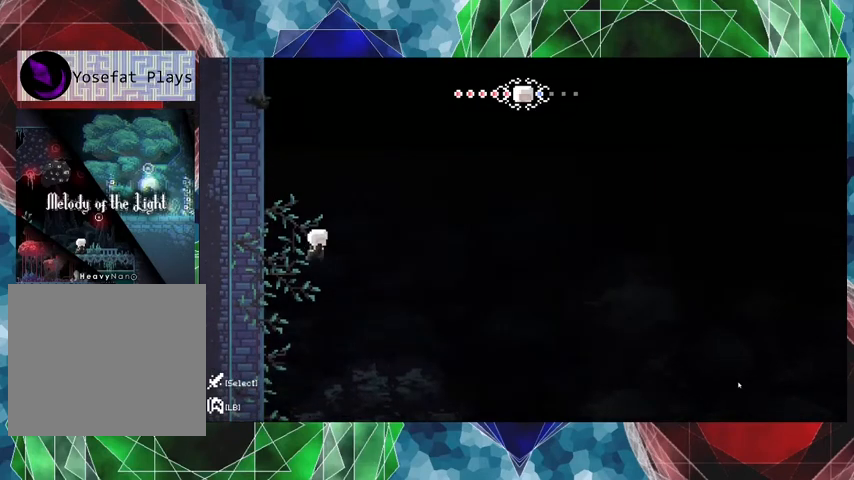
{"buttons": ["DPAD_RIGHT"], "left_stick": "center", "right_stick": "center", "events": []}
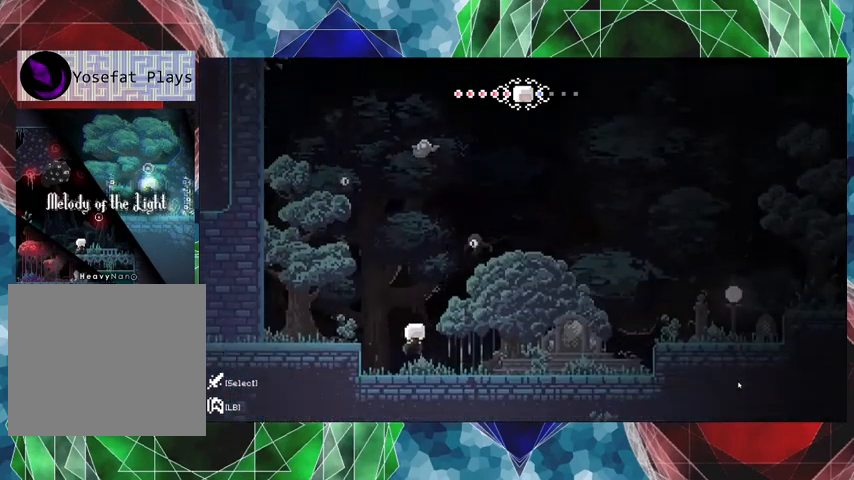
{"buttons": ["DPAD_RIGHT"], "left_stick": "center", "right_stick": "center", "events": []}
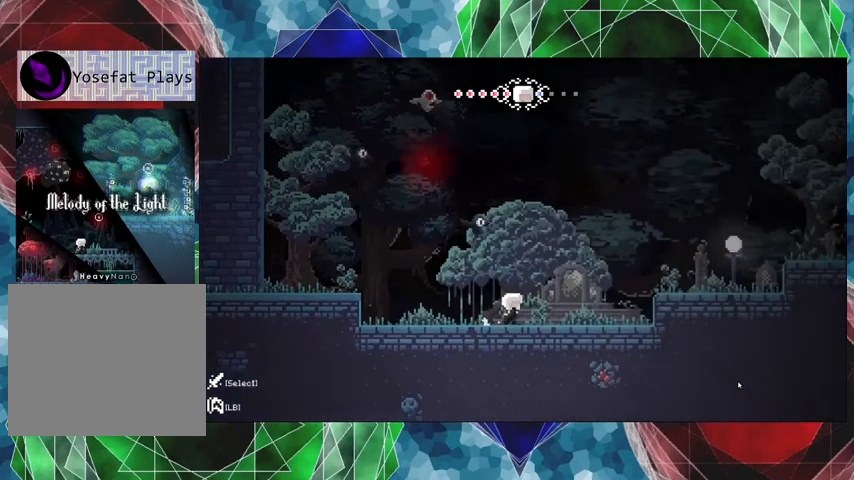
{"buttons": ["DPAD_RIGHT"], "left_stick": "center", "right_stick": "center", "events": []}
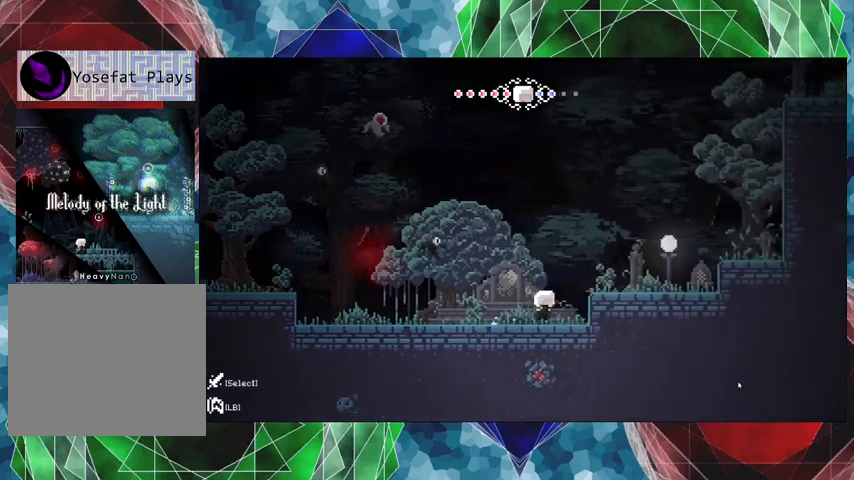
{"buttons": [], "left_stick": "center", "right_stick": "center", "events": [[67, "B", "down"], [267, "B", "up"], [467, "DPAD_RIGHT", "up"]]}
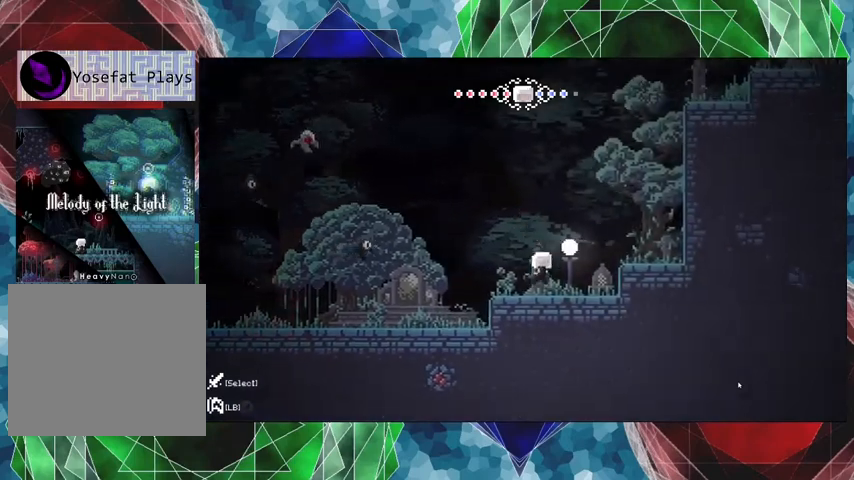
{"buttons": ["B", "DPAD_UP", "DPAD_RIGHT"], "left_stick": "center", "right_stick": "center", "events": [[200, "DPAD_RIGHT", "down"], [233, "DPAD_UP", "down"], [400, "B", "down"]]}
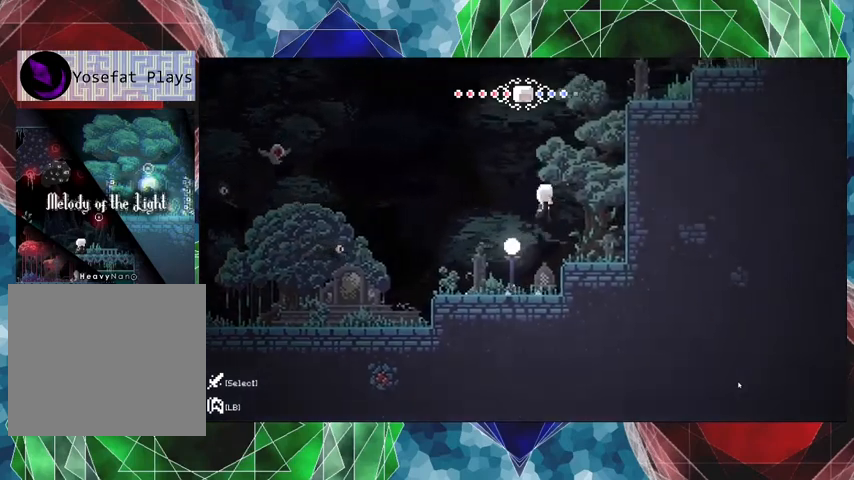
{"buttons": ["DPAD_UP", "DPAD_RIGHT"], "left_stick": "center", "right_stick": "center", "events": [[133, "R1", "down"], [300, "R1", "up"], [467, "B", "up"]]}
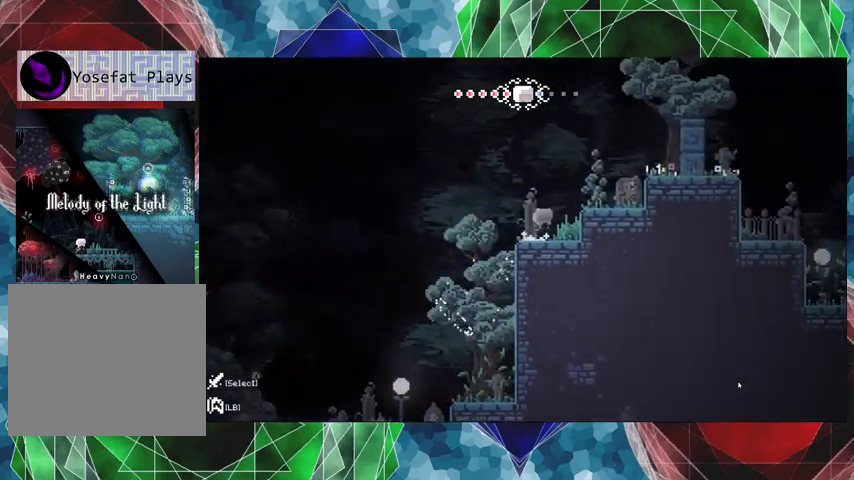
{"buttons": ["B"], "left_stick": "center", "right_stick": "center", "events": [[167, "DPAD_UP", "up"], [367, "DPAD_RIGHT", "up"], [467, "B", "down"]]}
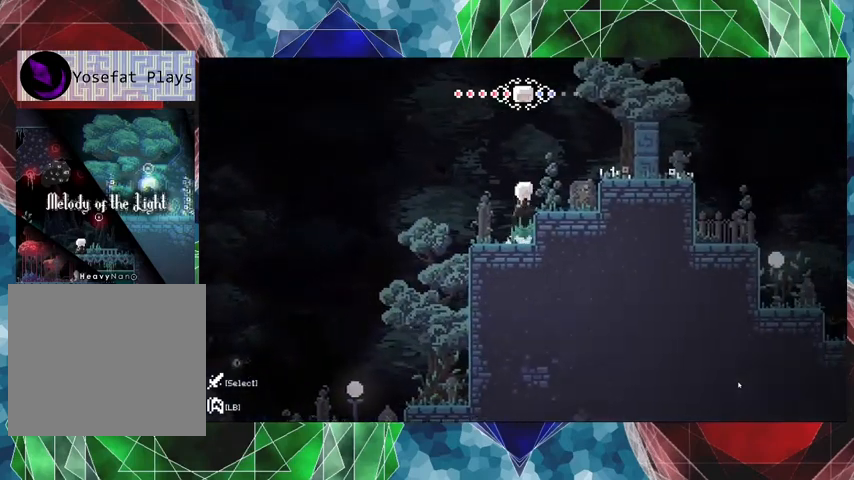
{"buttons": ["DPAD_RIGHT"], "left_stick": "center", "right_stick": "center", "events": [[67, "DPAD_RIGHT", "down"], [333, "B", "up"]]}
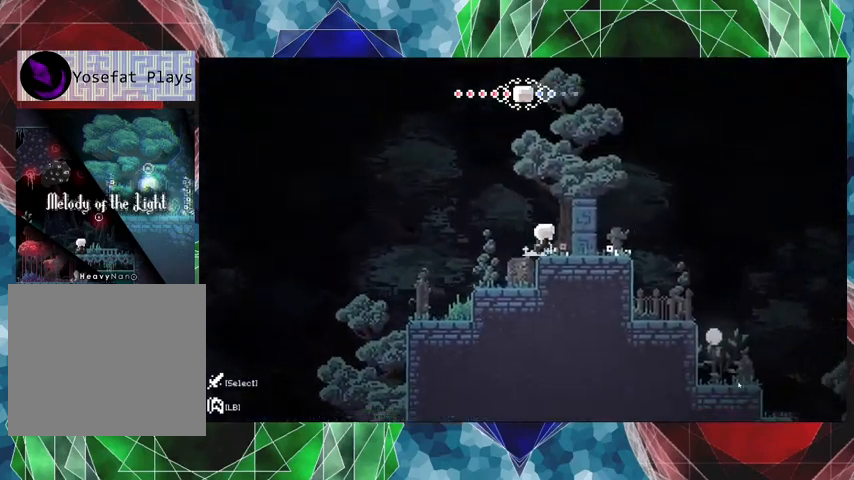
{"buttons": ["DPAD_RIGHT"], "left_stick": "center", "right_stick": "center", "events": [[167, "B", "down"], [333, "B", "up"]]}
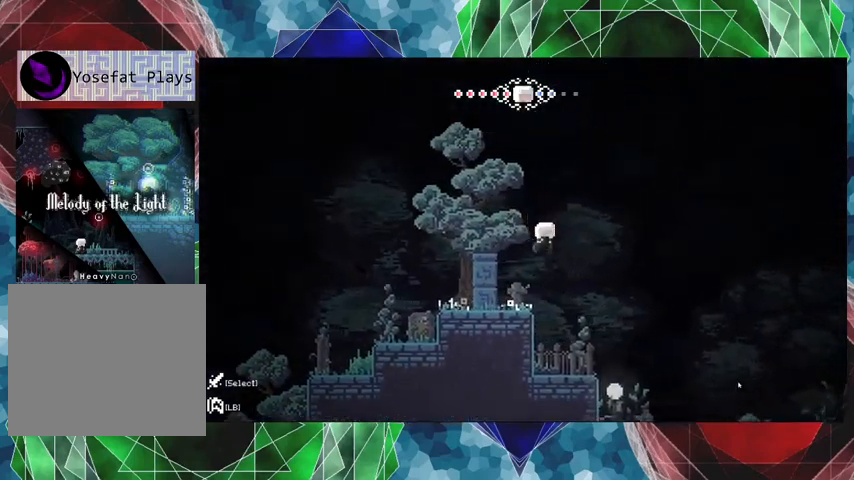
{"buttons": ["DPAD_RIGHT"], "left_stick": "center", "right_stick": "center", "events": []}
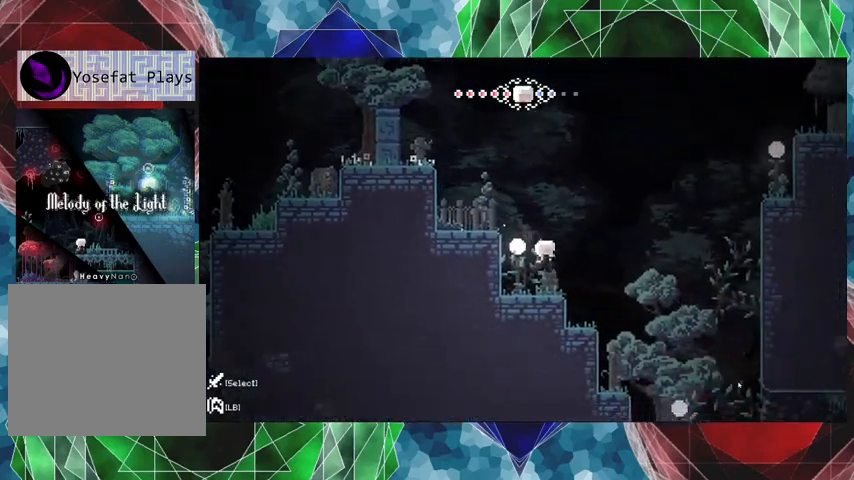
{"buttons": ["DPAD_LEFT"], "left_stick": "center", "right_stick": "center", "events": [[333, "DPAD_RIGHT", "up"], [433, "DPAD_LEFT", "down"]]}
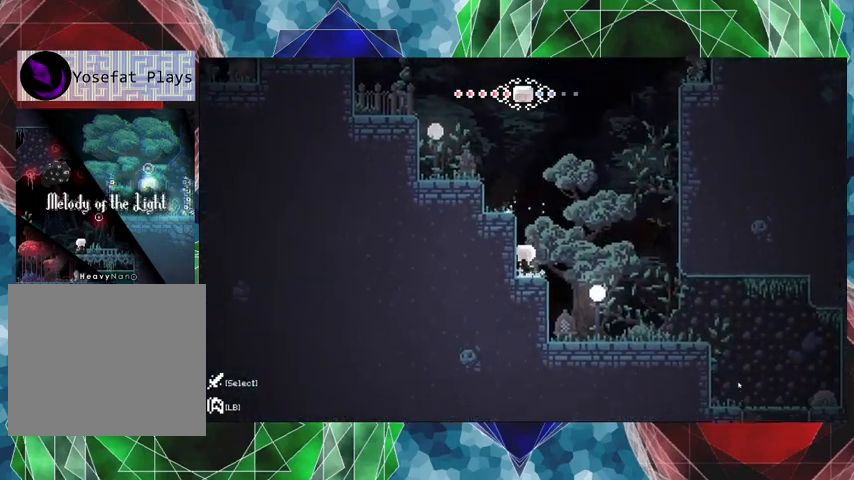
{"buttons": [], "left_stick": "center", "right_stick": "center", "events": [[233, "DPAD_LEFT", "up"]]}
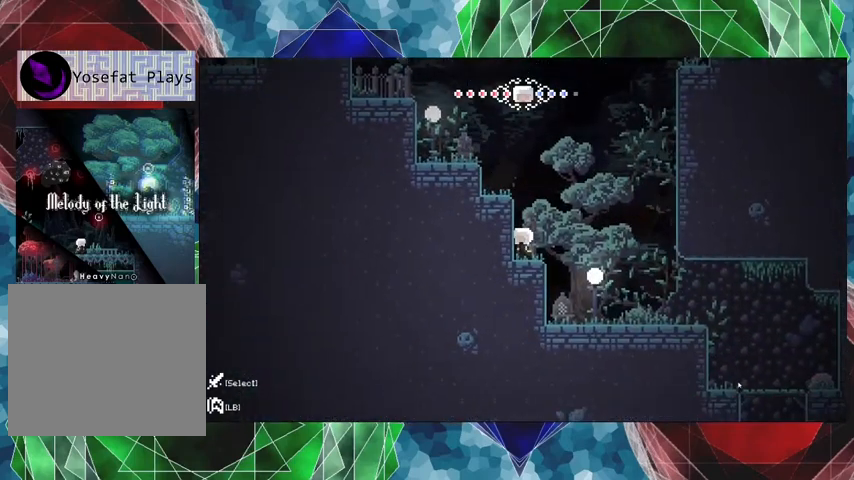
{"buttons": ["B", "DPAD_UP", "DPAD_RIGHT"], "left_stick": "center", "right_stick": "center", "events": [[133, "DPAD_RIGHT", "down"], [300, "DPAD_RIGHT", "up"], [333, "B", "down"], [333, "DPAD_RIGHT", "down"], [467, "DPAD_UP", "down"]]}
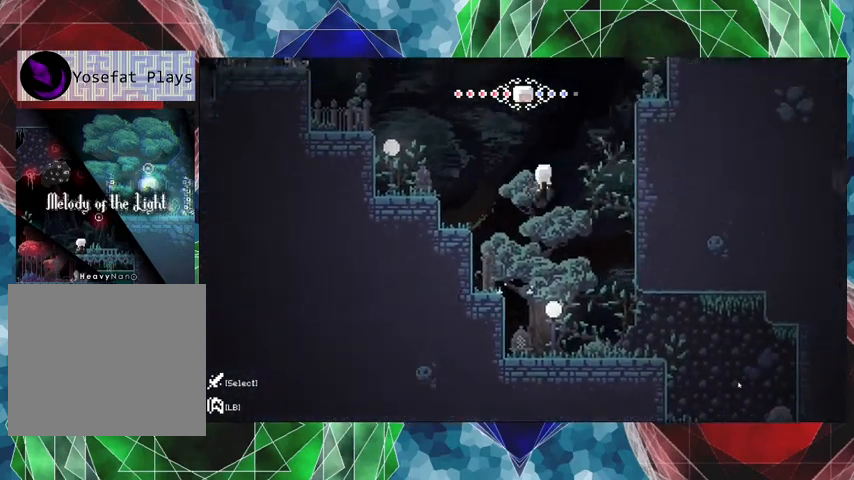
{"buttons": ["DPAD_UP", "DPAD_RIGHT"], "left_stick": "center", "right_stick": "center", "events": [[167, "R1", "down"], [333, "R1", "up"], [467, "B", "up"]]}
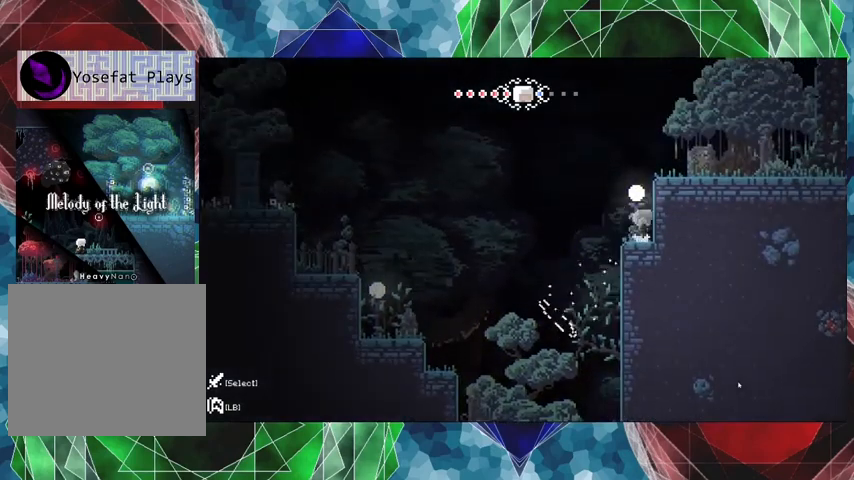
{"buttons": ["B", "DPAD_UP", "DPAD_RIGHT"], "left_stick": "center", "right_stick": "center", "events": [[333, "B", "down"]]}
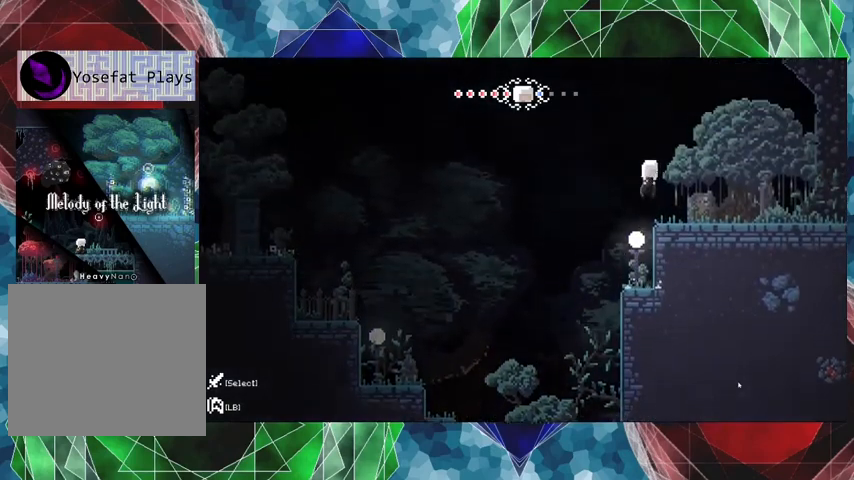
{"buttons": ["DPAD_RIGHT"], "left_stick": "center", "right_stick": "center", "events": [[133, "B", "up"], [133, "DPAD_UP", "up"]]}